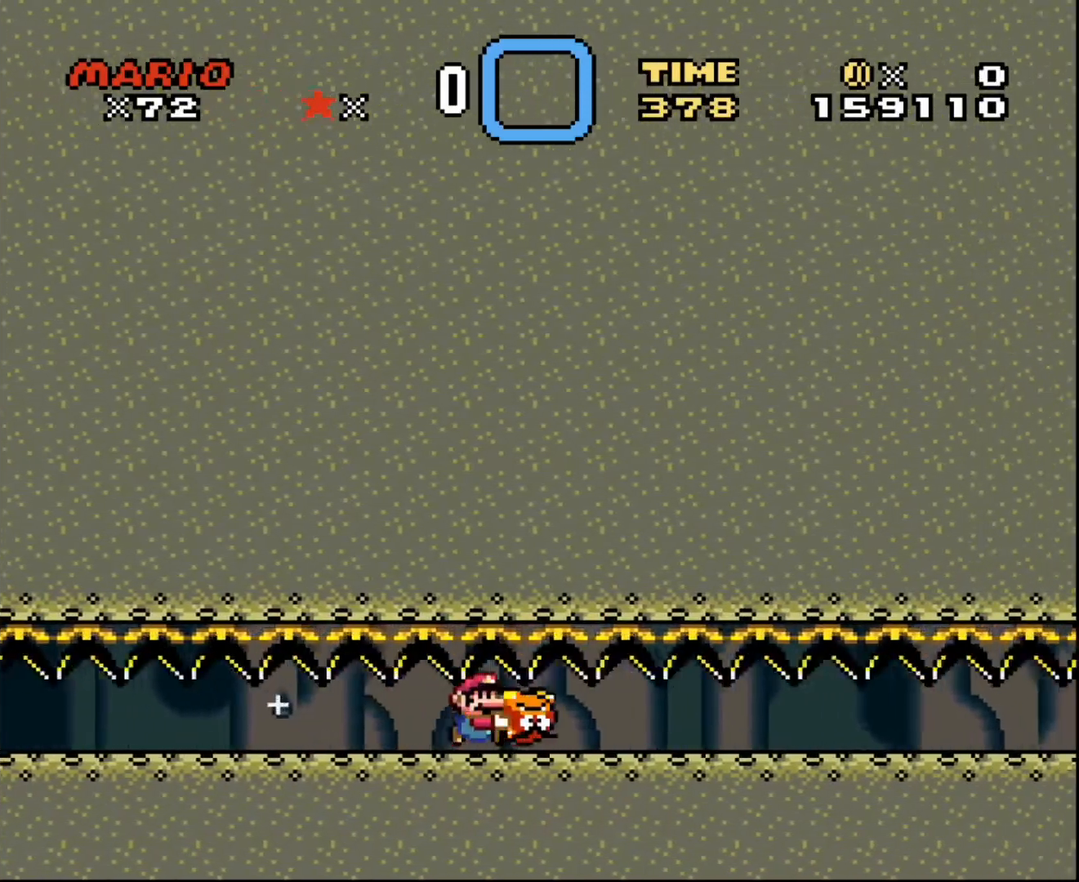
Gameplay with a controller; each line is a JSON object with the inputs held at the frame after it. "events" lists button and stick changes between this image and that frame as [ms after this image, input, new state], when the widget could be followed in between. Not read: A B CIRCLE CROSS L3 R3 SQUARE TRIANGLE X Y.
{"buttons": ["DPAD_LEFT"], "events": [[367, "DPAD_RIGHT", "up"], [400, "DPAD_LEFT", "down"]]}
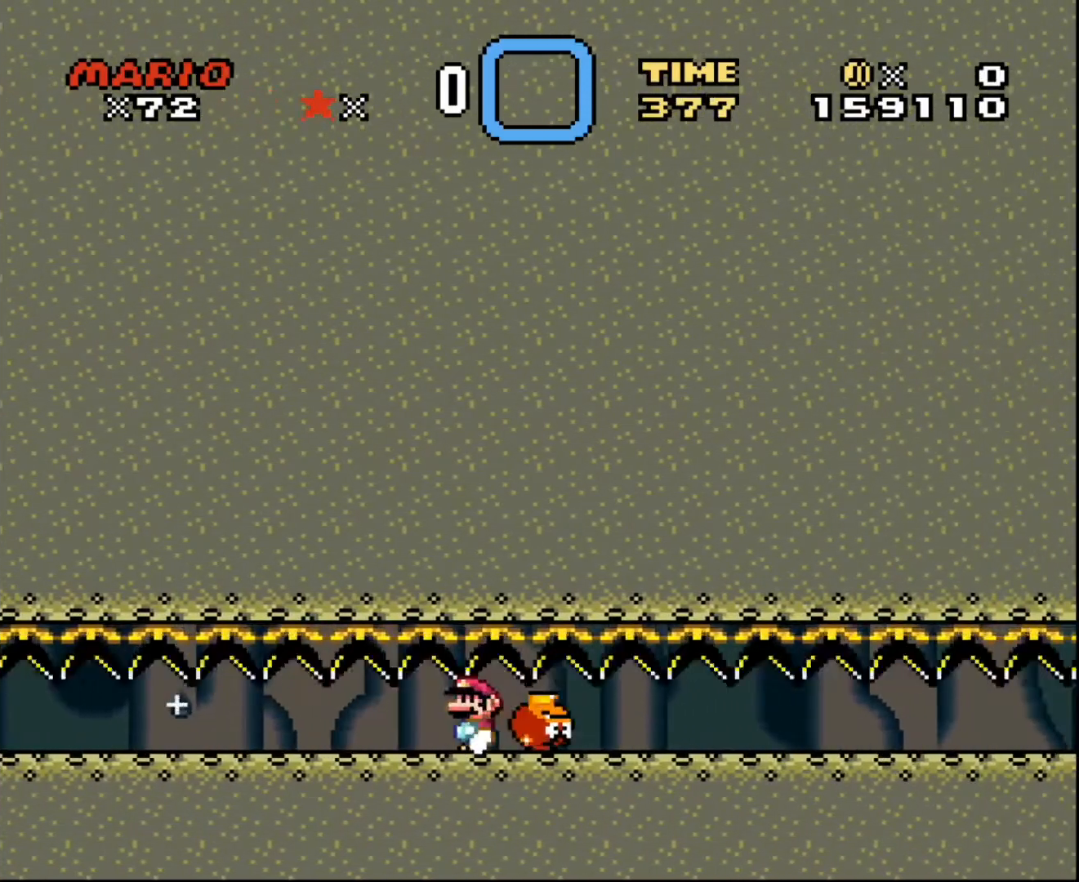
{"buttons": ["DPAD_RIGHT"], "events": [[100, "DPAD_LEFT", "up"], [167, "DPAD_RIGHT", "down"]]}
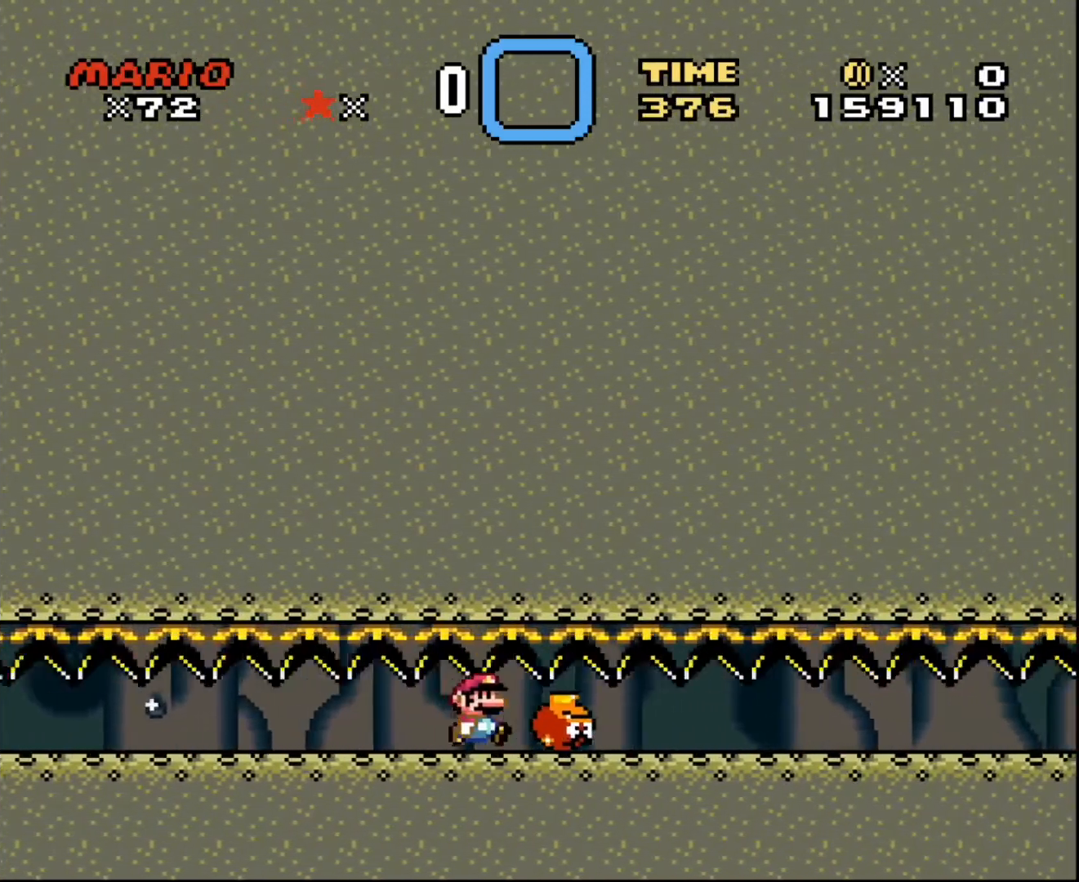
{"buttons": ["DPAD_RIGHT"], "events": []}
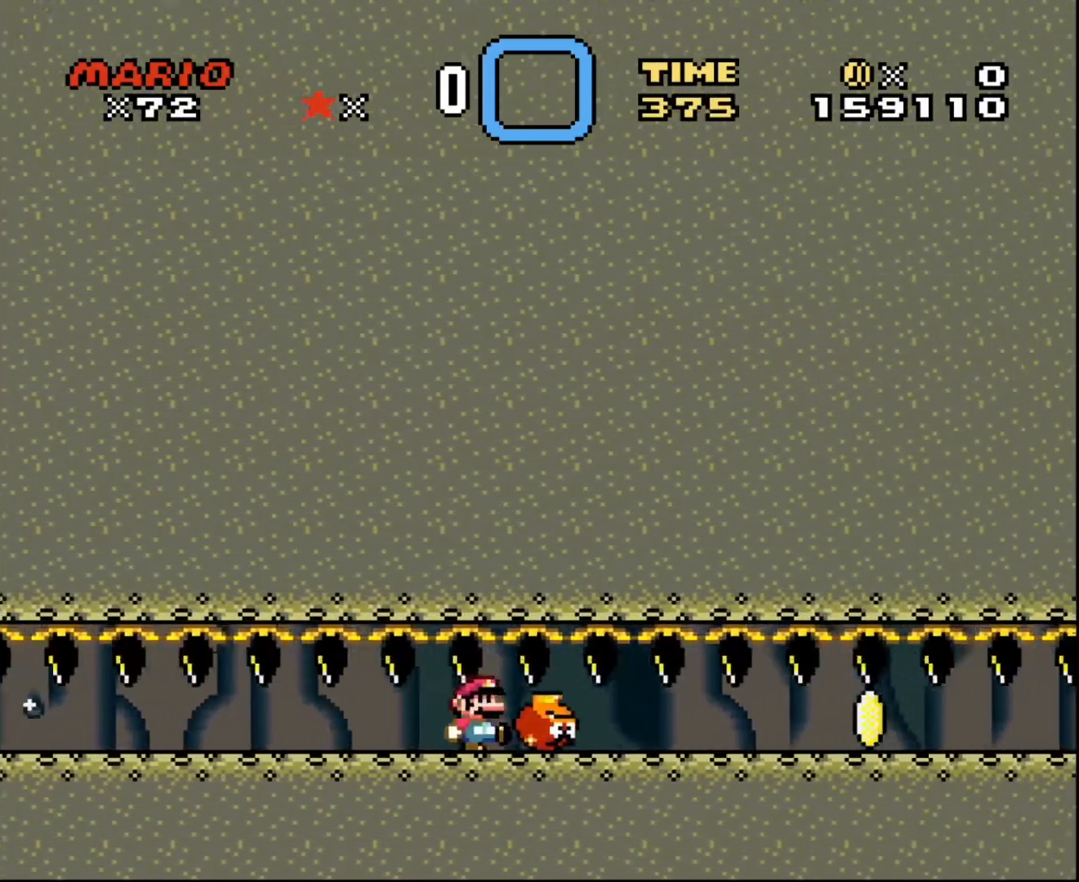
{"buttons": ["DPAD_RIGHT"], "events": []}
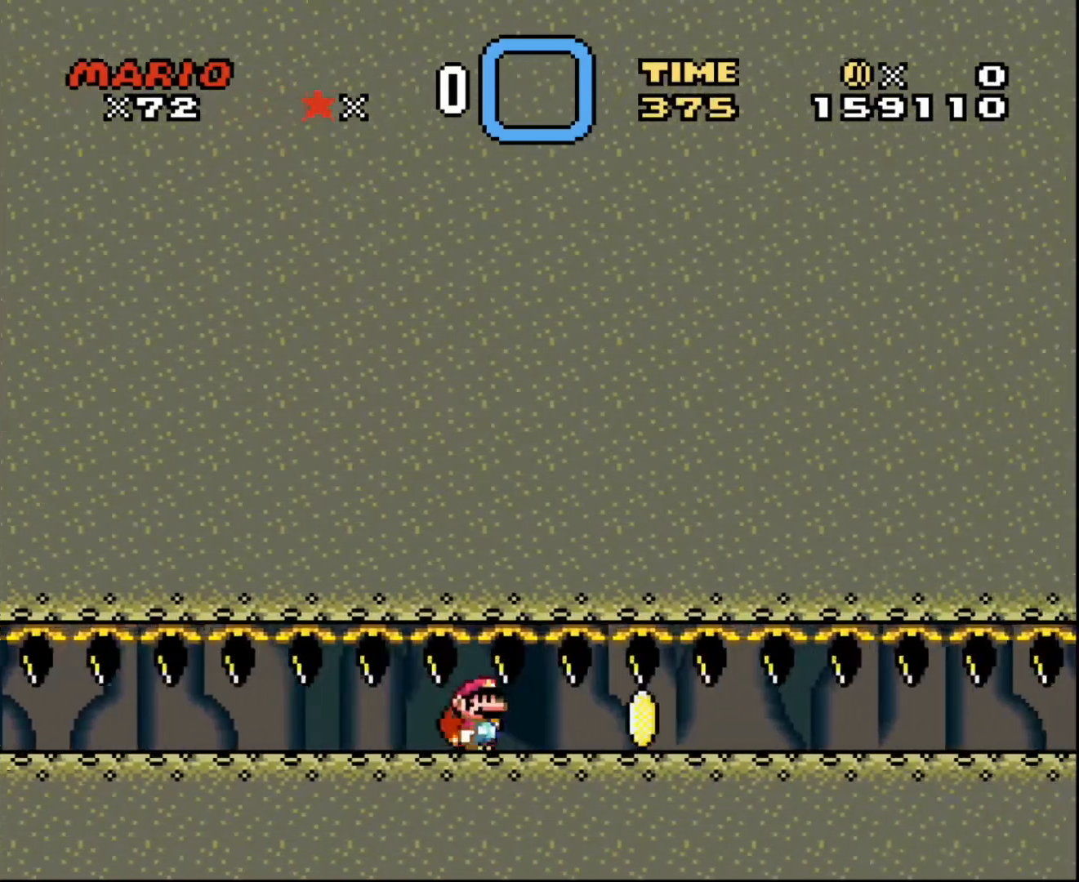
{"buttons": ["DPAD_LEFT"], "events": [[333, "DPAD_RIGHT", "up"], [367, "DPAD_UP", "down"], [400, "DPAD_LEFT", "down"], [400, "DPAD_UP", "up"]]}
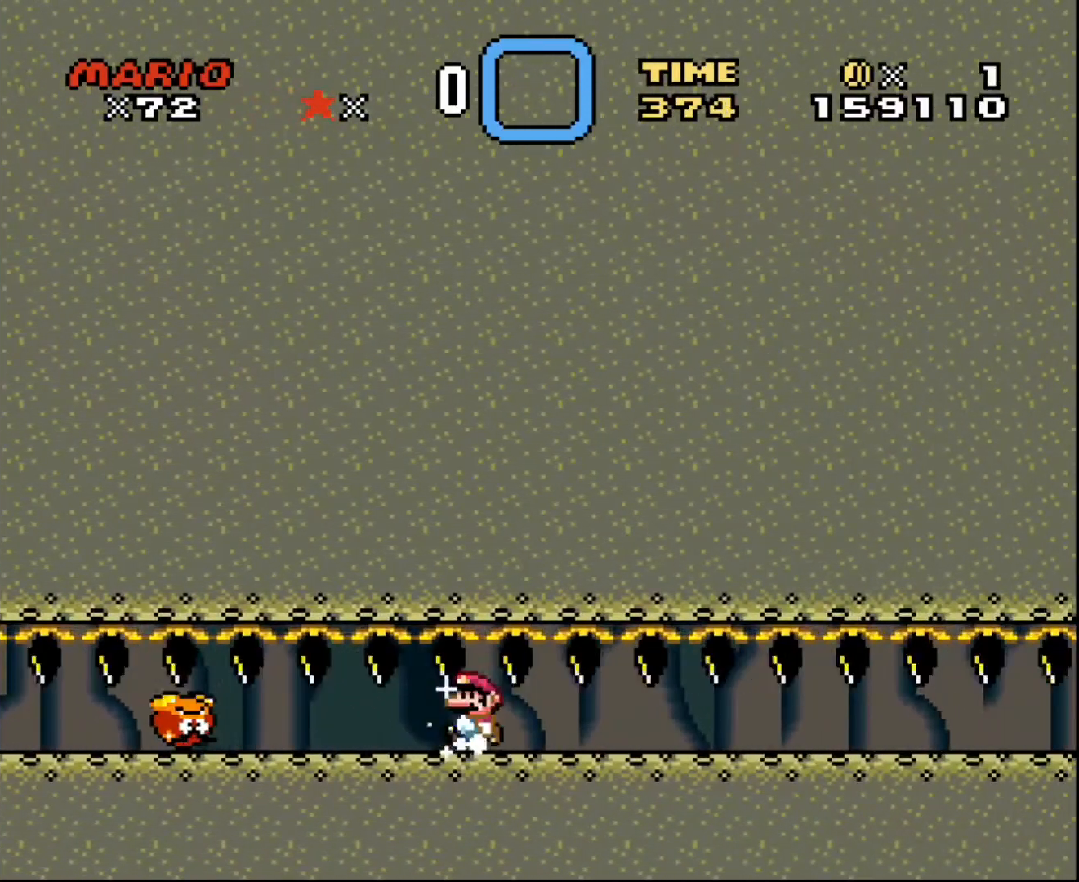
{"buttons": ["DPAD_LEFT"], "events": []}
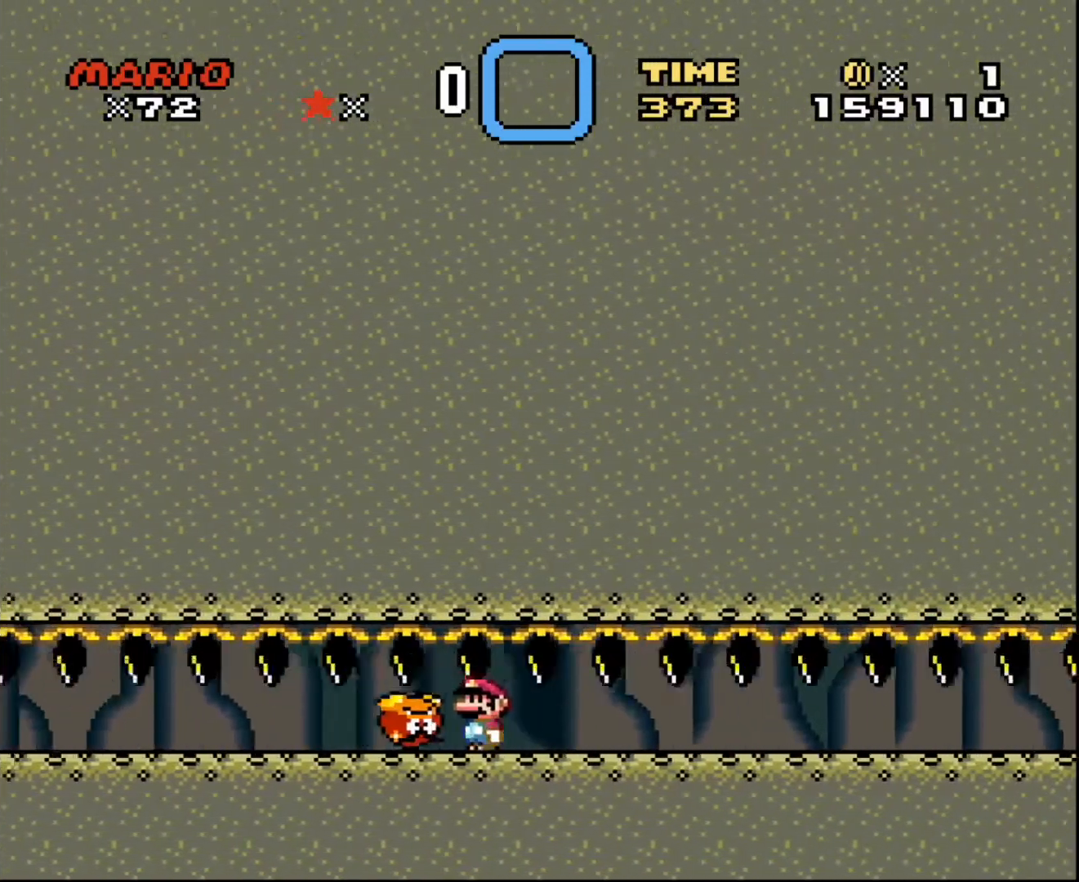
{"buttons": ["DPAD_RIGHT"], "events": [[66, "DPAD_LEFT", "up"], [200, "DPAD_RIGHT", "down"]]}
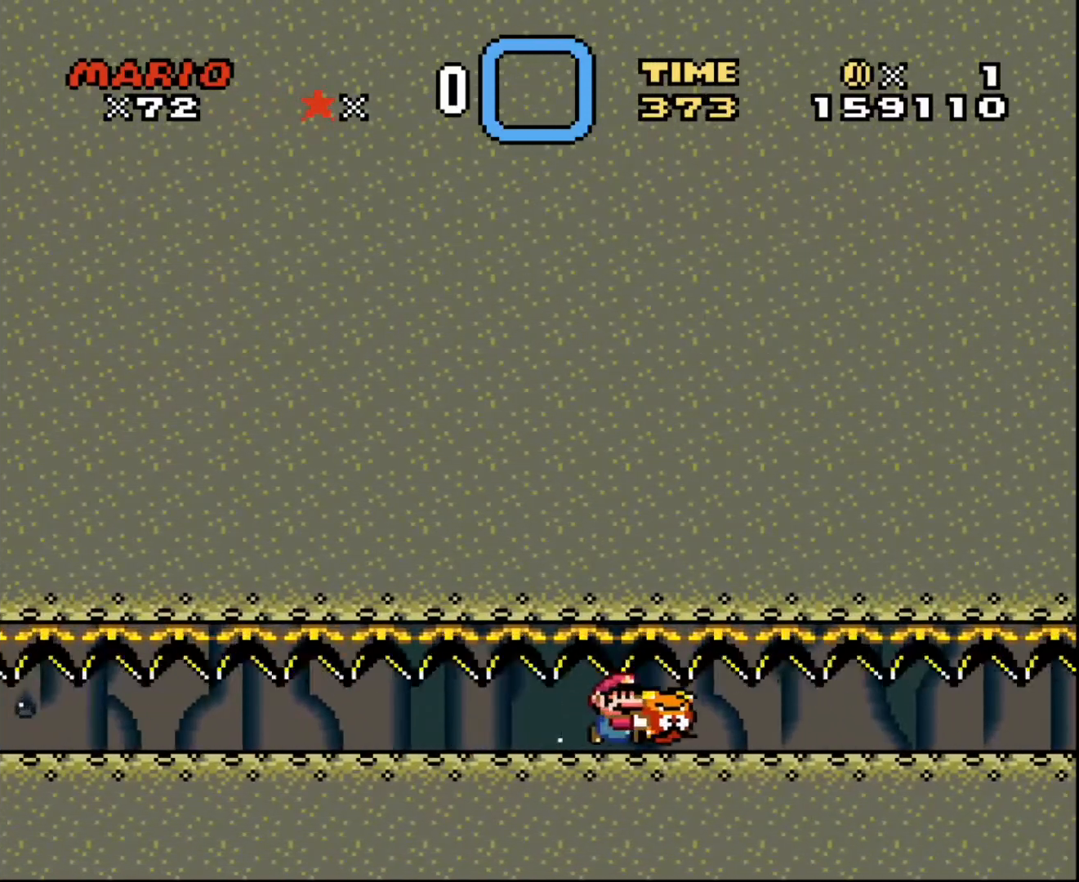
{"buttons": ["DPAD_RIGHT"], "events": []}
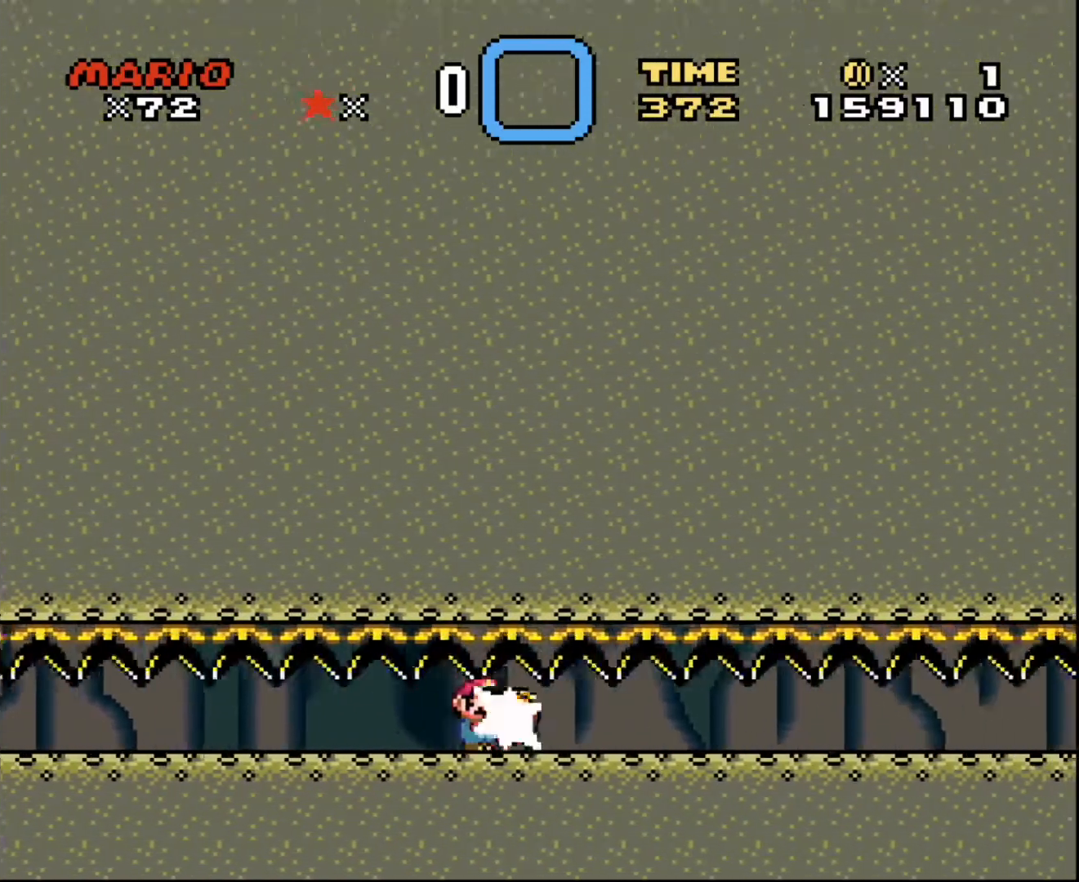
{"buttons": [], "events": [[367, "DPAD_RIGHT", "up"]]}
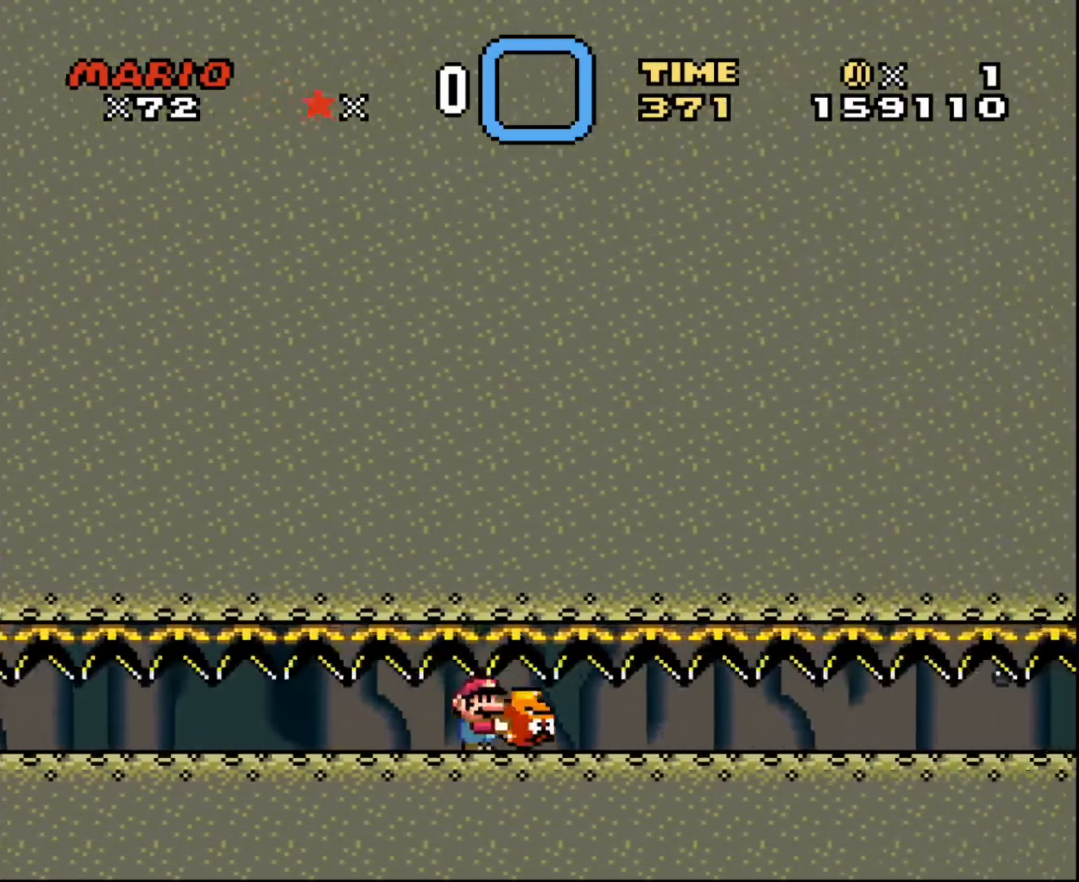
{"buttons": ["DPAD_RIGHT"], "events": [[167, "DPAD_RIGHT", "down"]]}
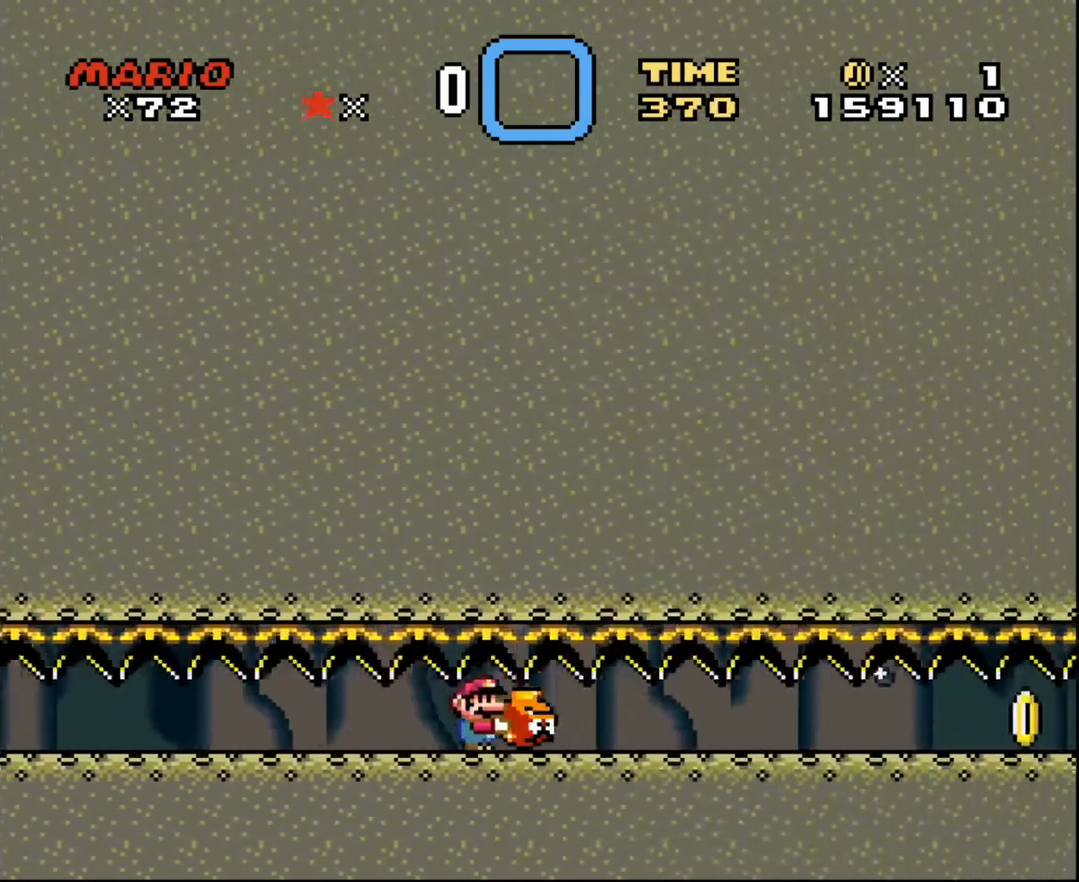
{"buttons": ["DPAD_RIGHT"], "events": []}
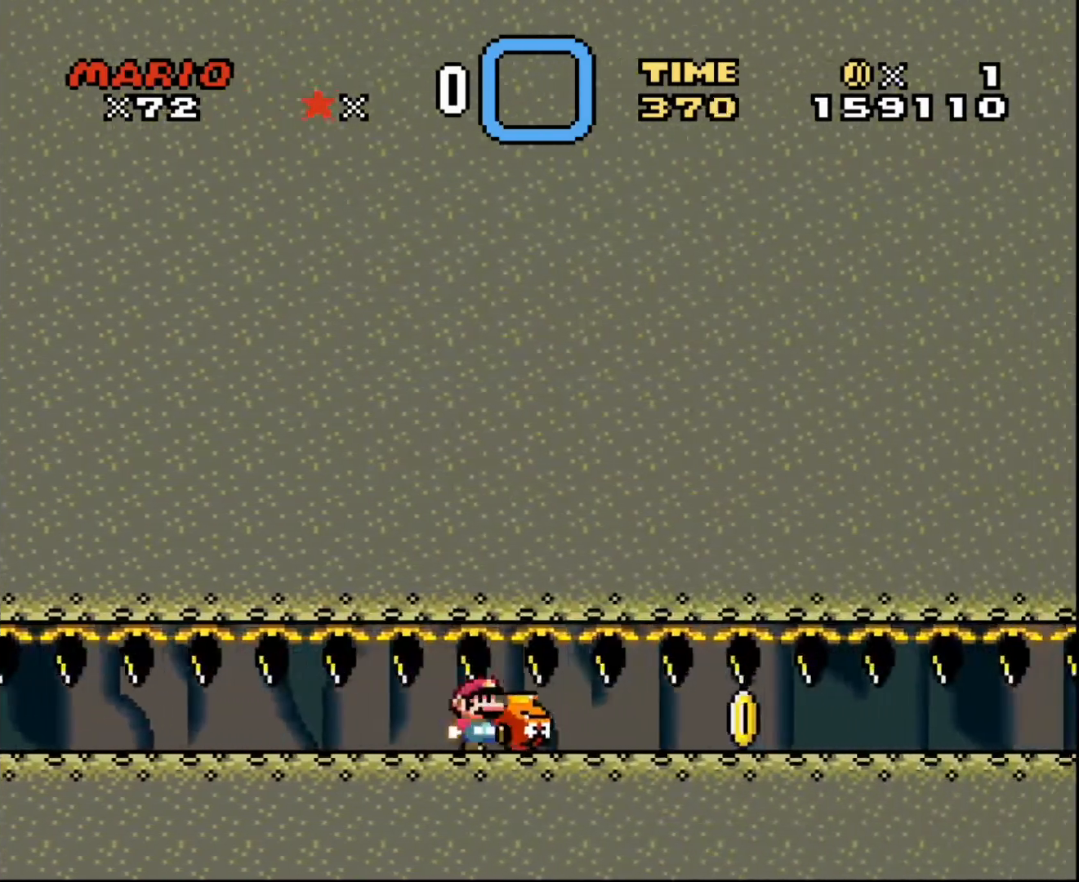
{"buttons": ["DPAD_RIGHT"], "events": [[167, "DPAD_RIGHT", "up"], [200, "DPAD_LEFT", "down"], [401, "DPAD_LEFT", "up"], [501, "DPAD_RIGHT", "down"]]}
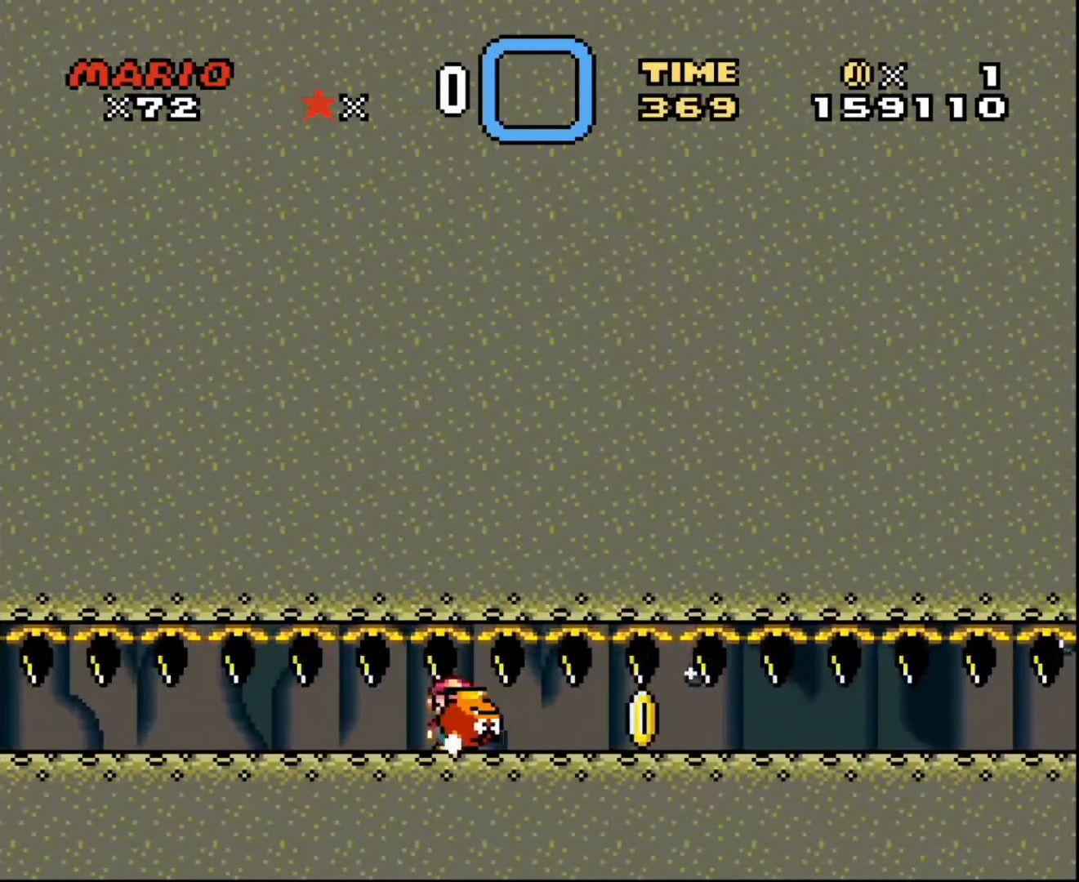
{"buttons": ["DPAD_RIGHT"], "events": []}
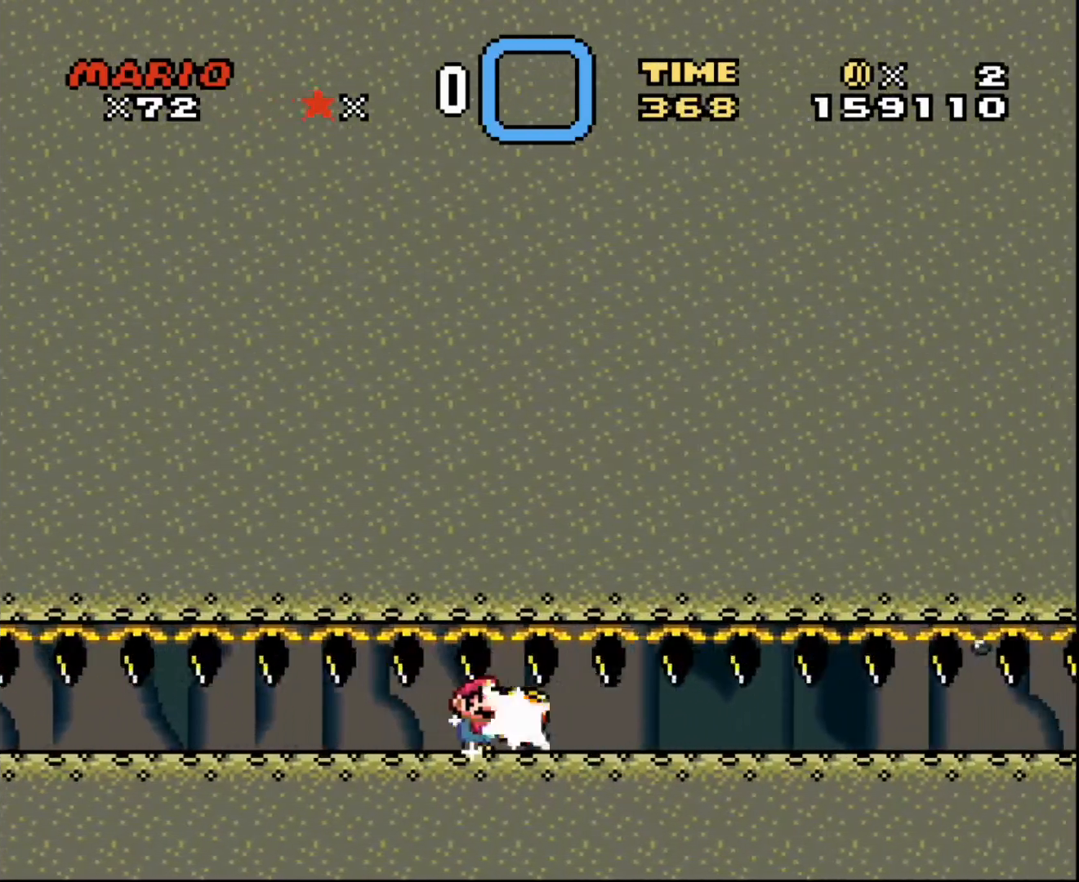
{"buttons": ["DPAD_LEFT"], "events": [[367, "DPAD_RIGHT", "up"], [434, "DPAD_LEFT", "down"]]}
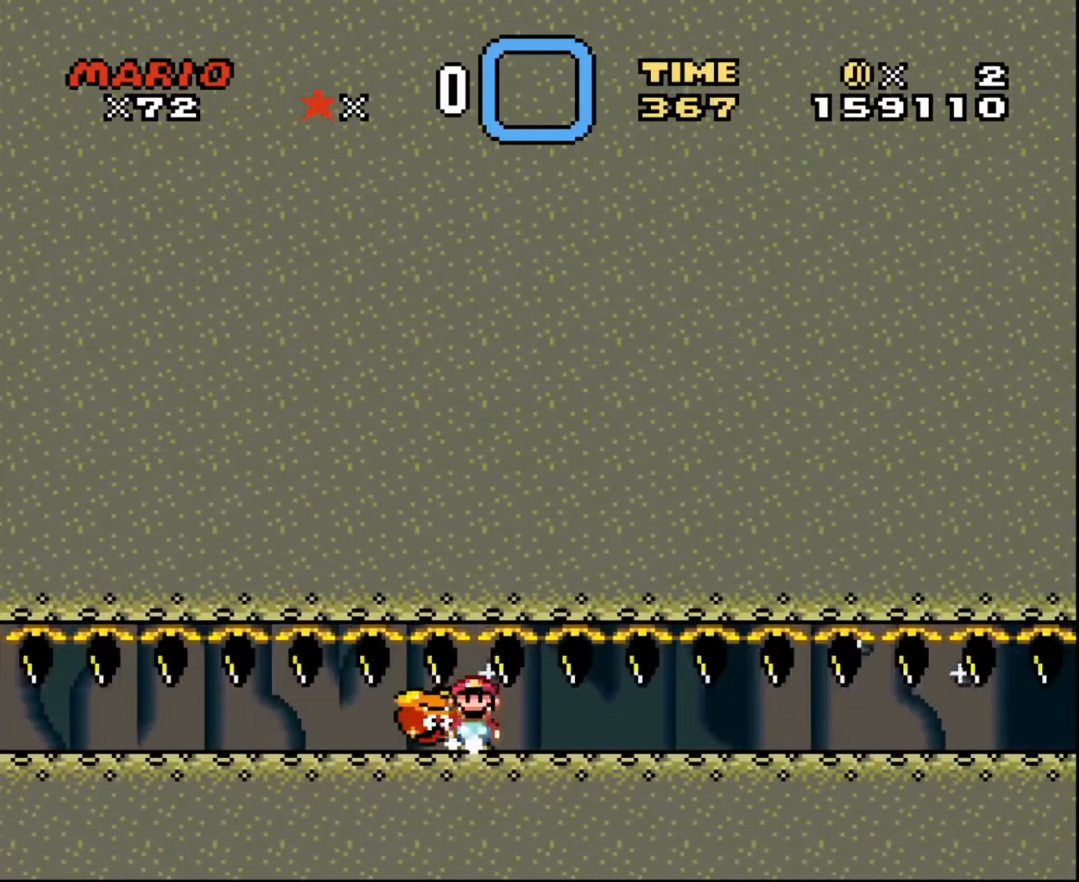
{"buttons": ["DPAD_RIGHT"], "events": [[66, "DPAD_LEFT", "up"], [133, "DPAD_RIGHT", "down"]]}
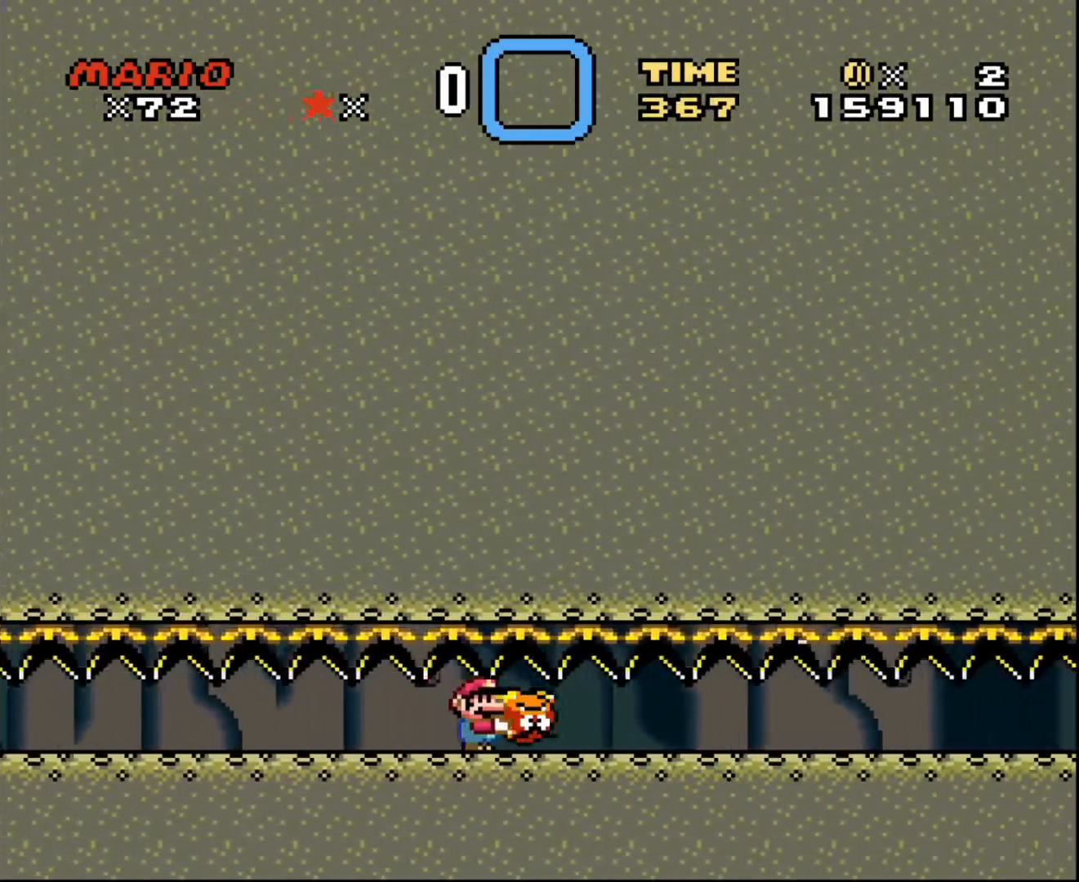
{"buttons": ["DPAD_RIGHT"], "events": []}
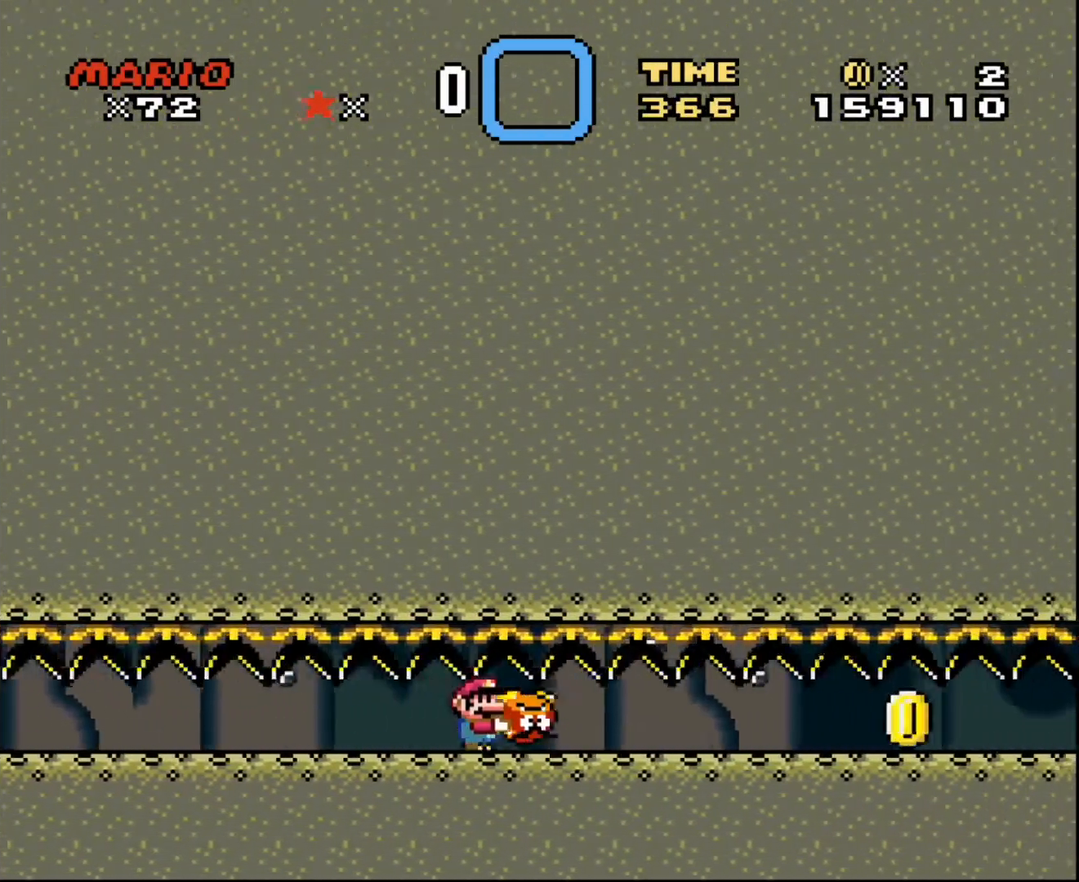
{"buttons": ["DPAD_RIGHT"], "events": []}
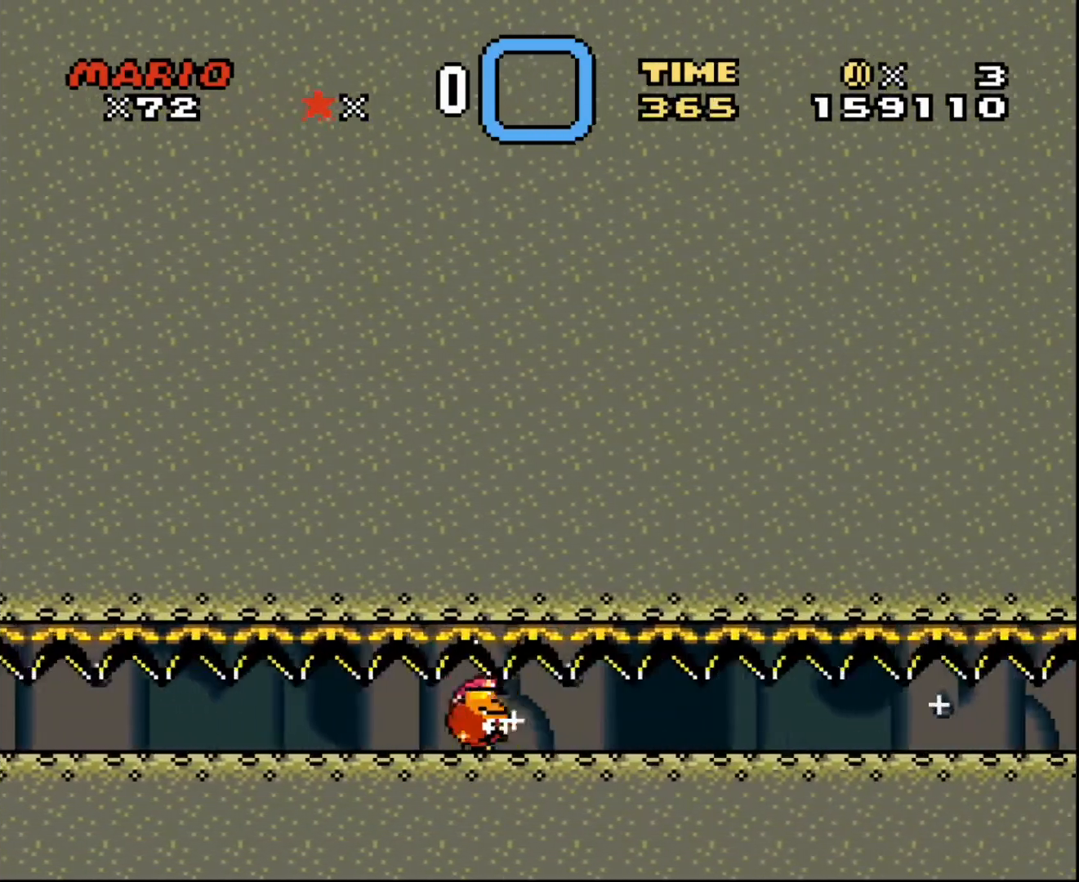
{"buttons": ["DPAD_RIGHT"], "events": [[34, "DPAD_RIGHT", "up"], [67, "DPAD_LEFT", "down"], [167, "DPAD_LEFT", "up"], [167, "DPAD_RIGHT", "down"]]}
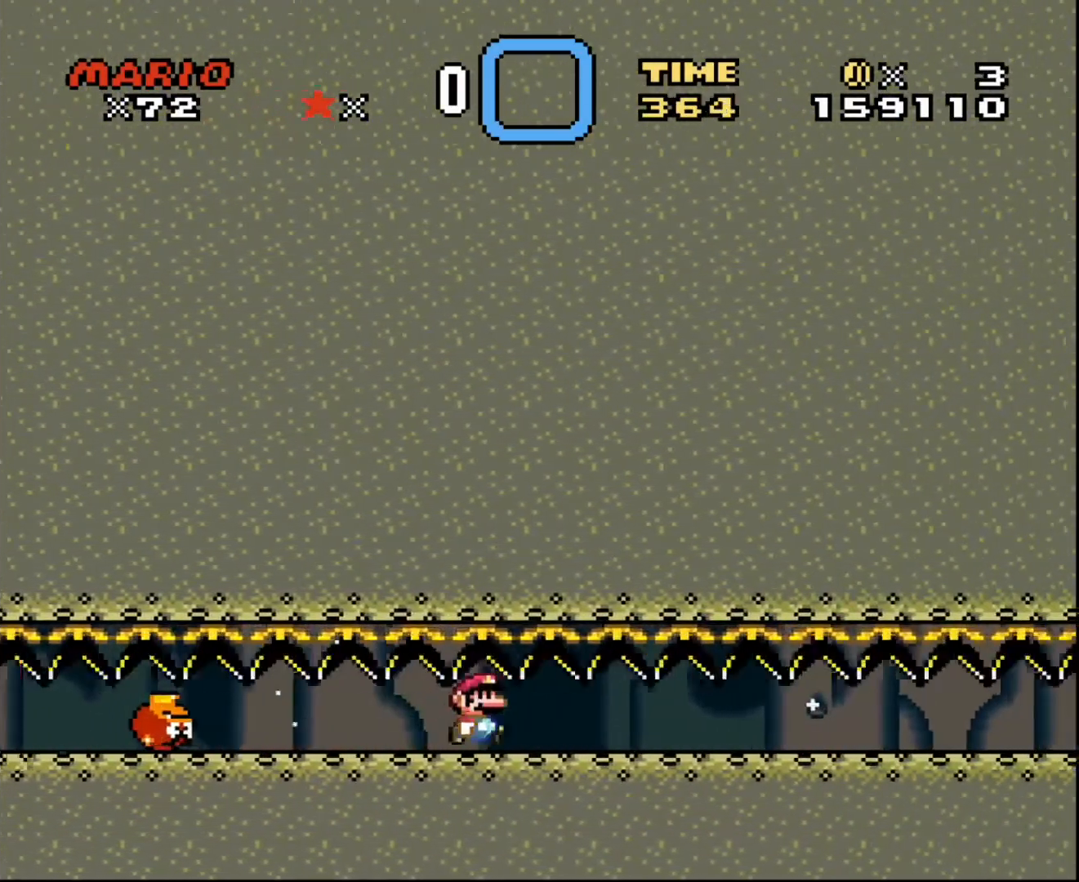
{"buttons": ["DPAD_LEFT"], "events": [[66, "DPAD_RIGHT", "up"], [133, "DPAD_LEFT", "down"]]}
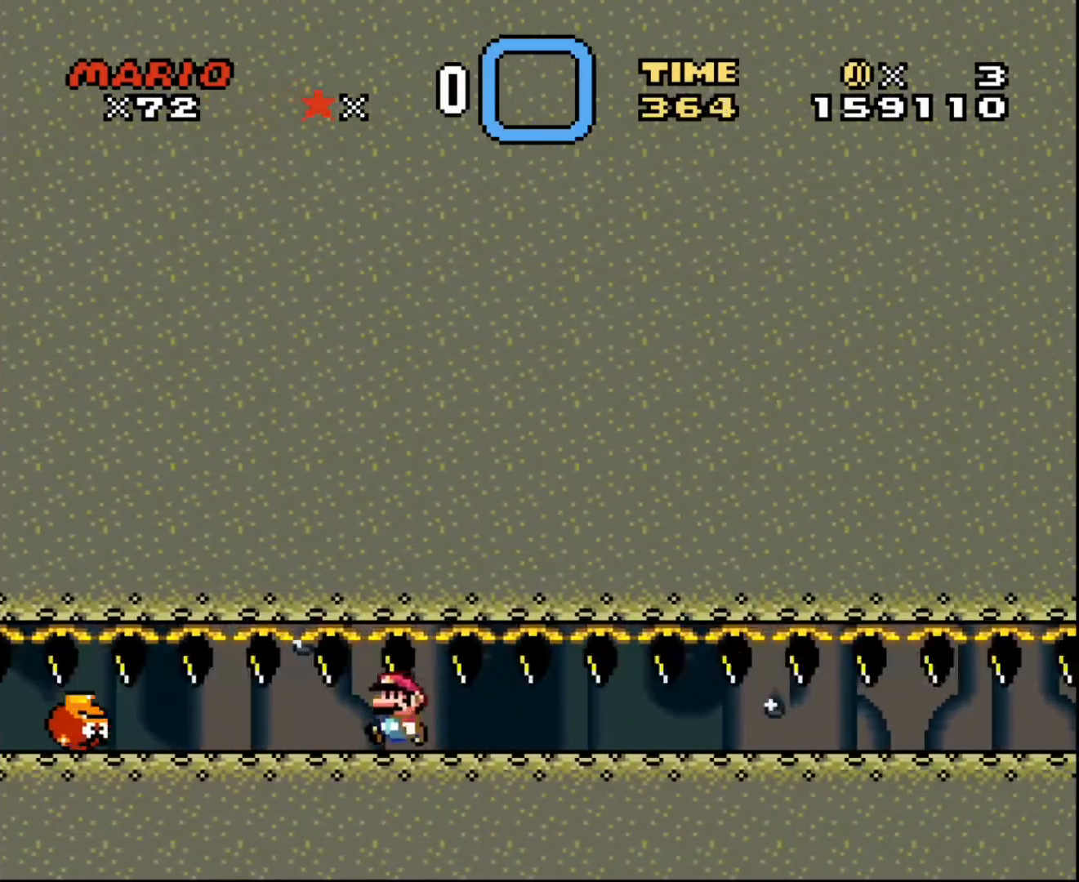
{"buttons": ["DPAD_LEFT"], "events": []}
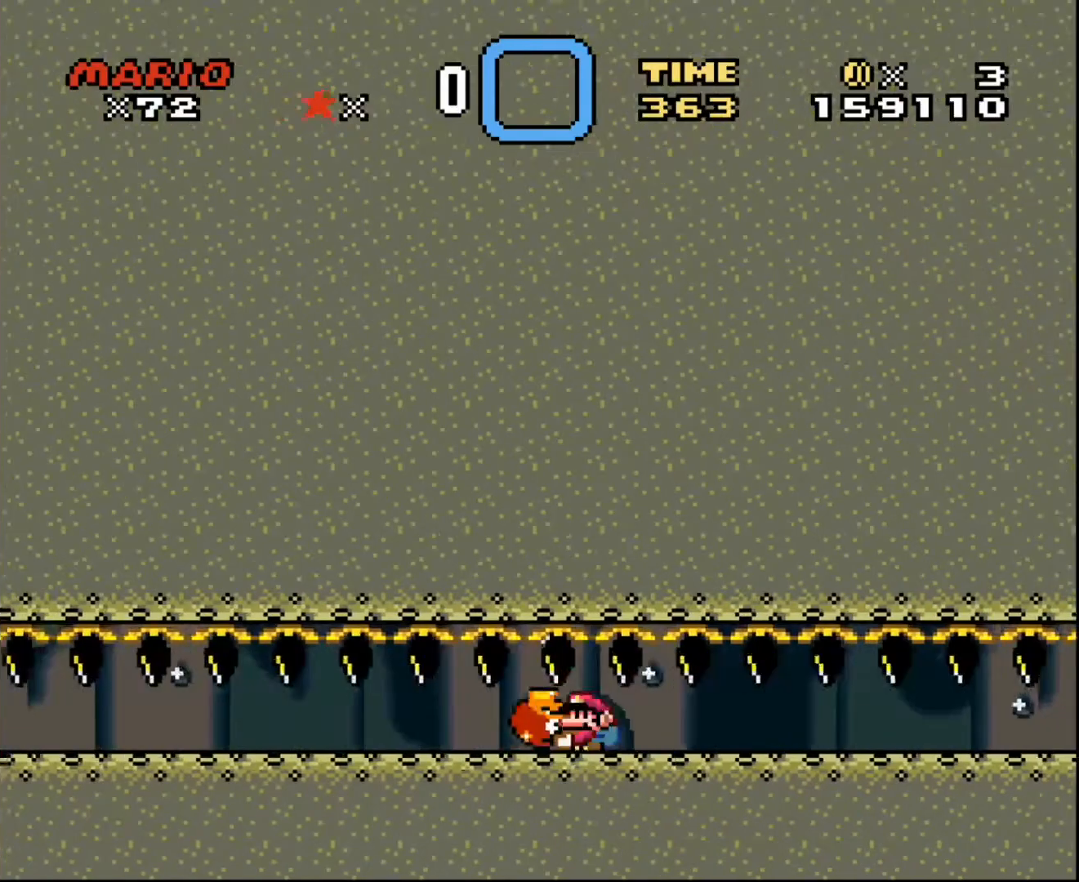
{"buttons": ["DPAD_RIGHT"], "events": [[133, "DPAD_LEFT", "up"], [233, "DPAD_RIGHT", "down"]]}
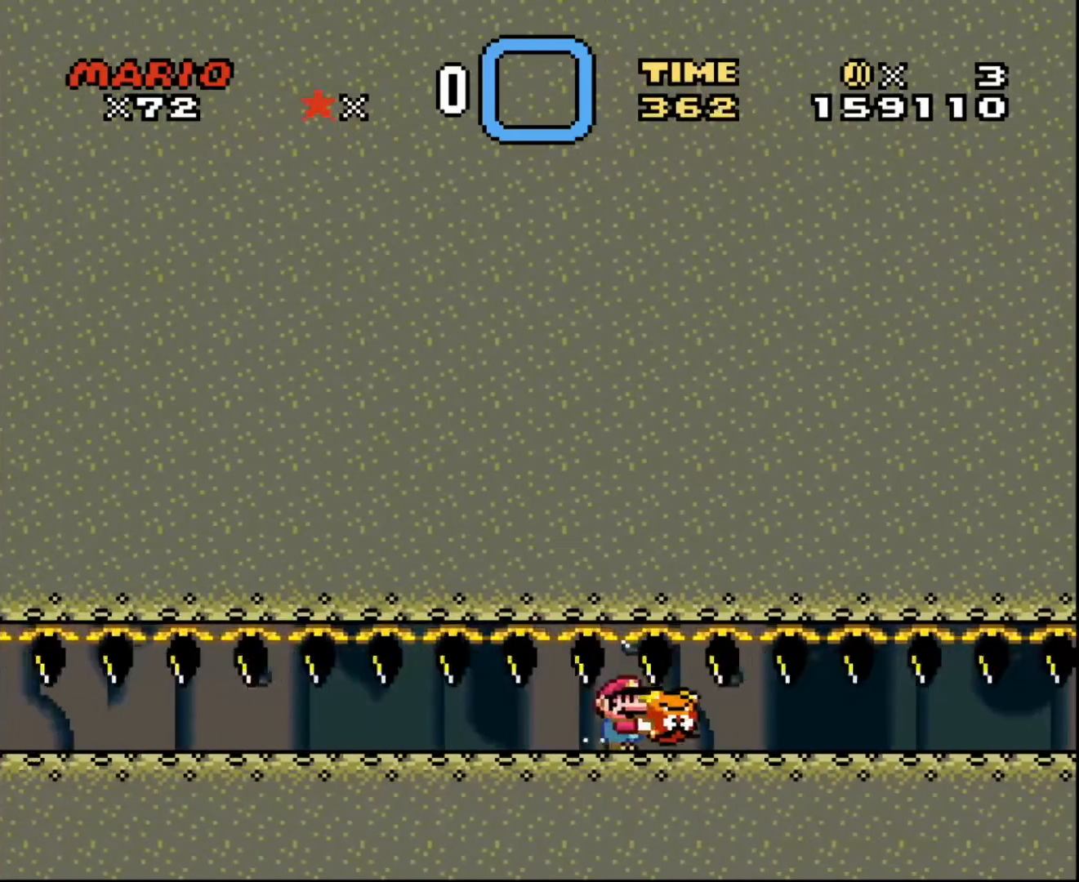
{"buttons": ["DPAD_RIGHT"], "events": []}
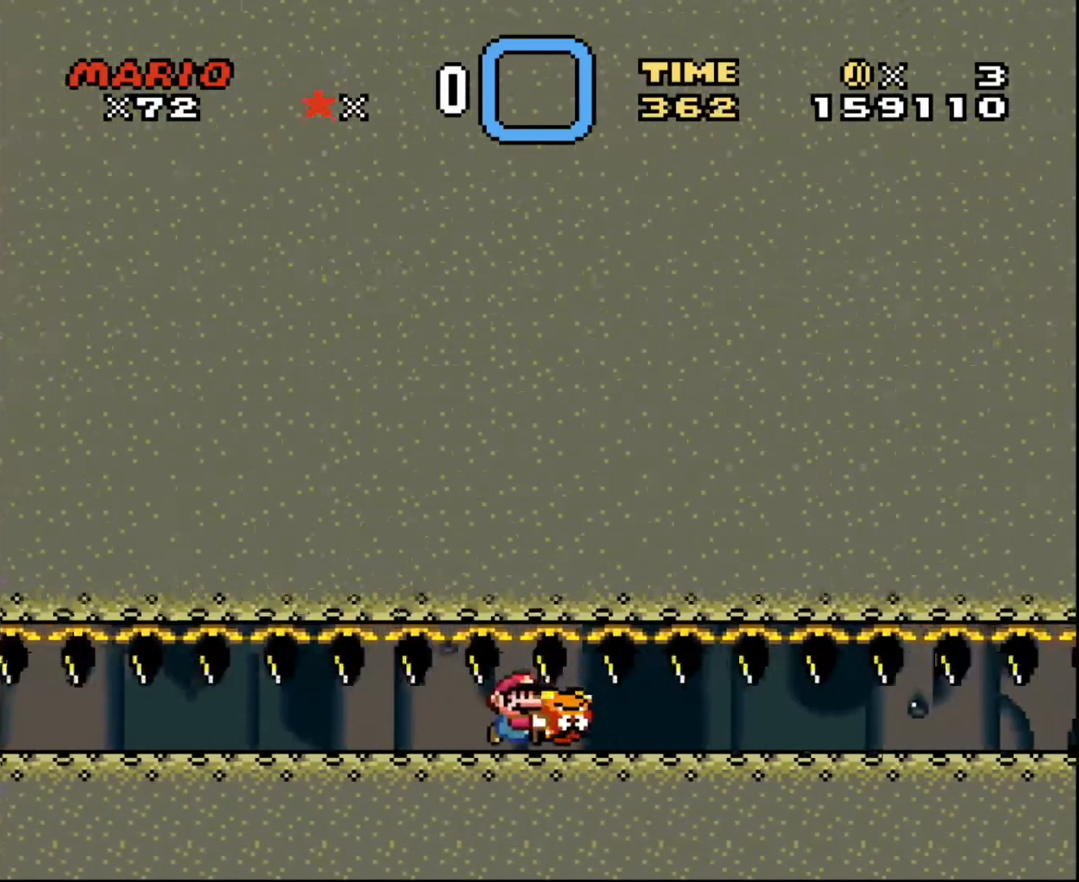
{"buttons": ["DPAD_LEFT"], "events": [[333, "DPAD_RIGHT", "up"], [367, "DPAD_LEFT", "down"]]}
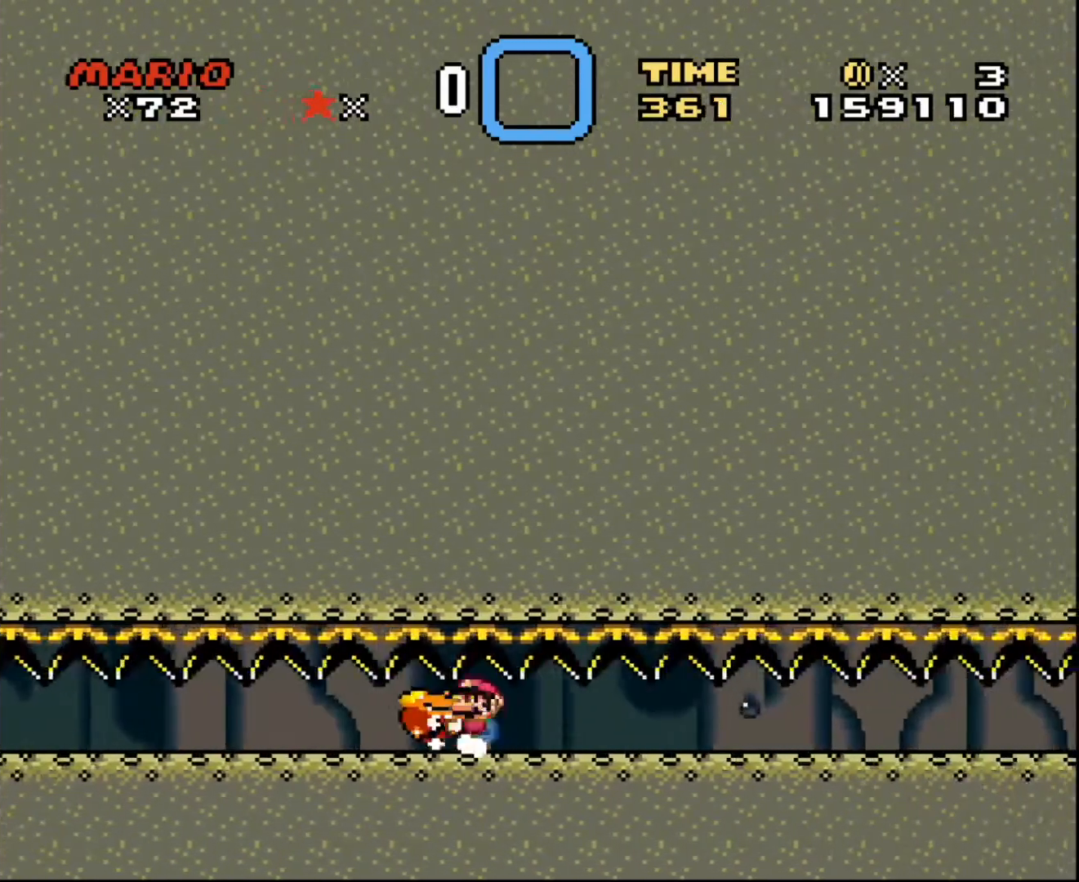
{"buttons": ["DPAD_RIGHT"], "events": [[34, "DPAD_LEFT", "up"], [100, "DPAD_RIGHT", "down"]]}
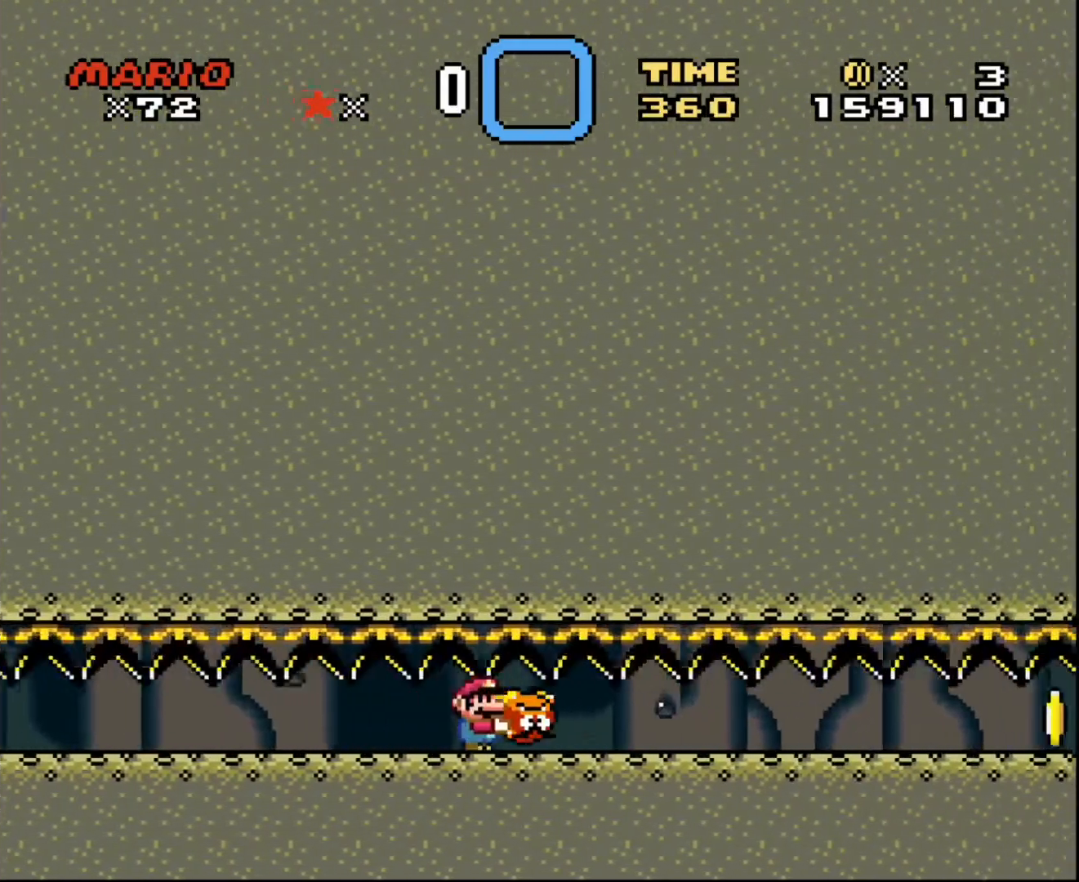
{"buttons": ["DPAD_RIGHT"], "events": []}
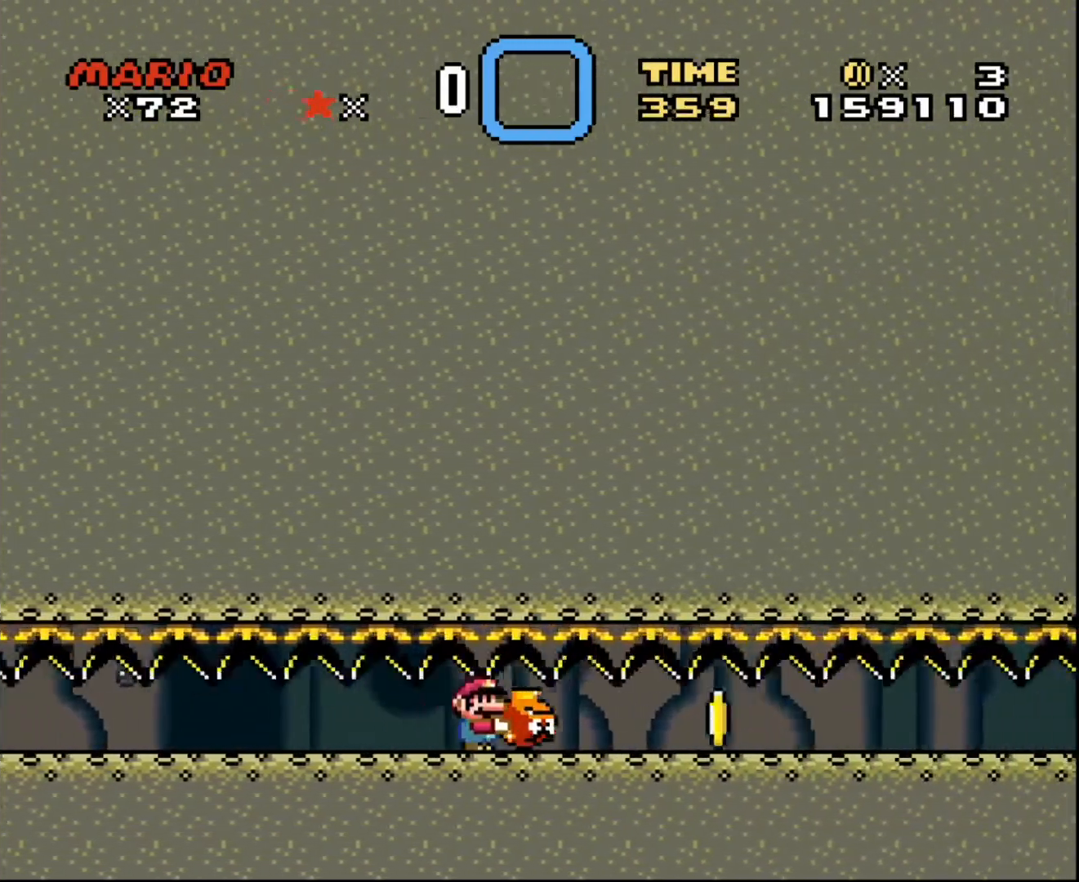
{"buttons": ["DPAD_RIGHT"], "events": [[401, "DPAD_RIGHT", "up"], [434, "DPAD_LEFT", "down"], [501, "DPAD_LEFT", "up"], [501, "DPAD_RIGHT", "down"]]}
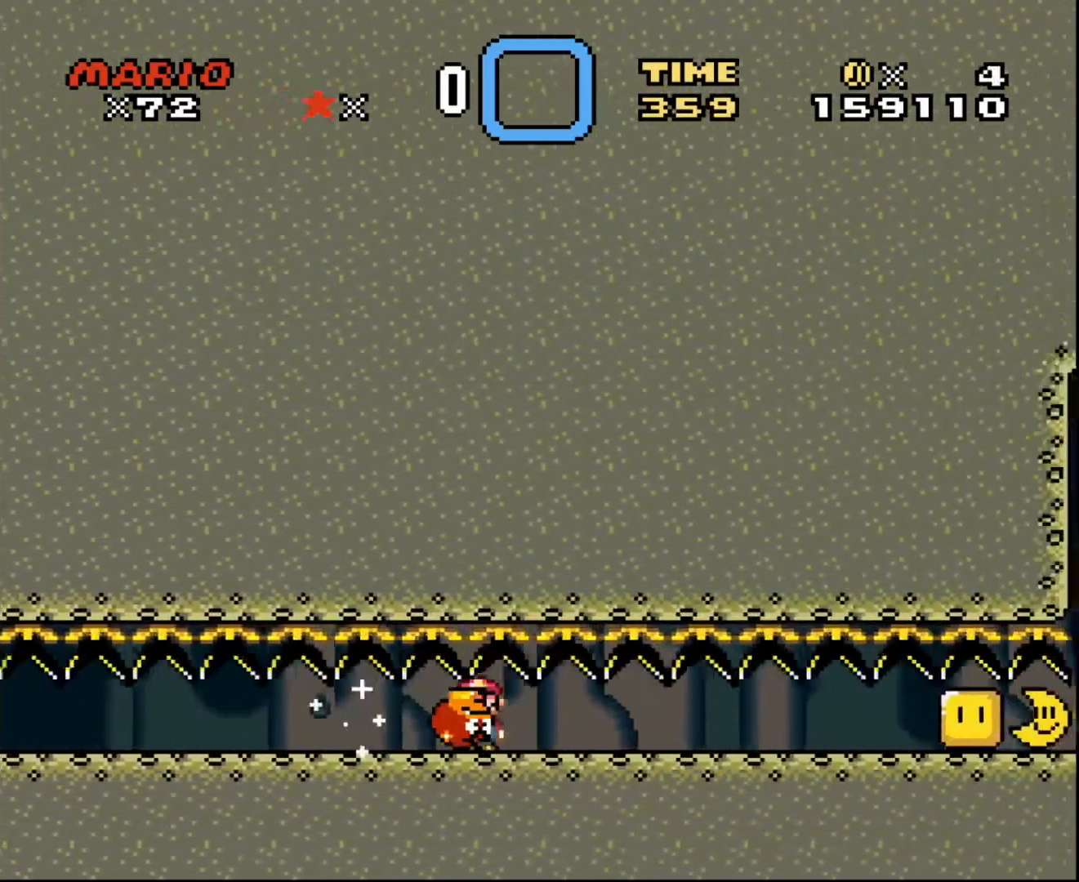
{"buttons": ["DPAD_UP"], "events": [[500, "DPAD_RIGHT", "up"], [500, "DPAD_UP", "down"]]}
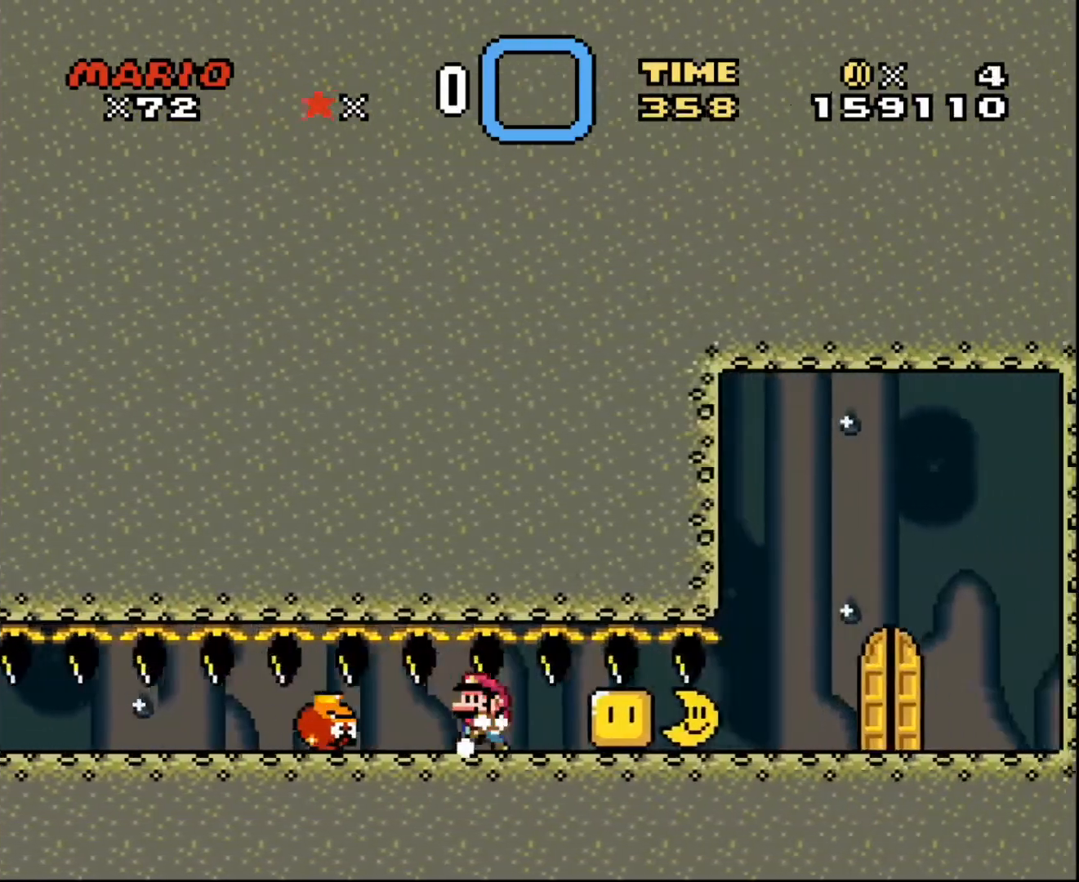
{"buttons": ["DPAD_LEFT"], "events": [[34, "DPAD_LEFT", "down"], [34, "DPAD_UP", "up"]]}
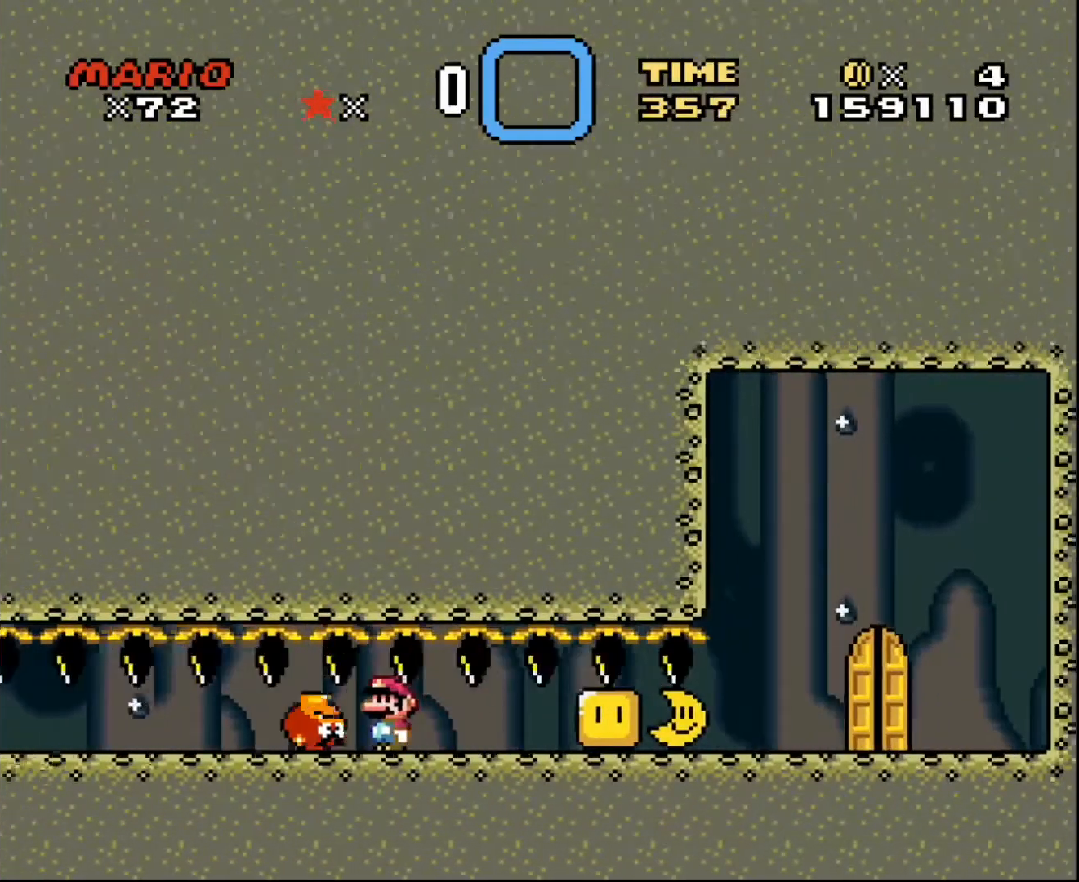
{"buttons": ["DPAD_RIGHT"], "events": [[133, "DPAD_LEFT", "up"], [133, "DPAD_UP", "down"], [167, "DPAD_RIGHT", "down"], [167, "DPAD_UP", "up"]]}
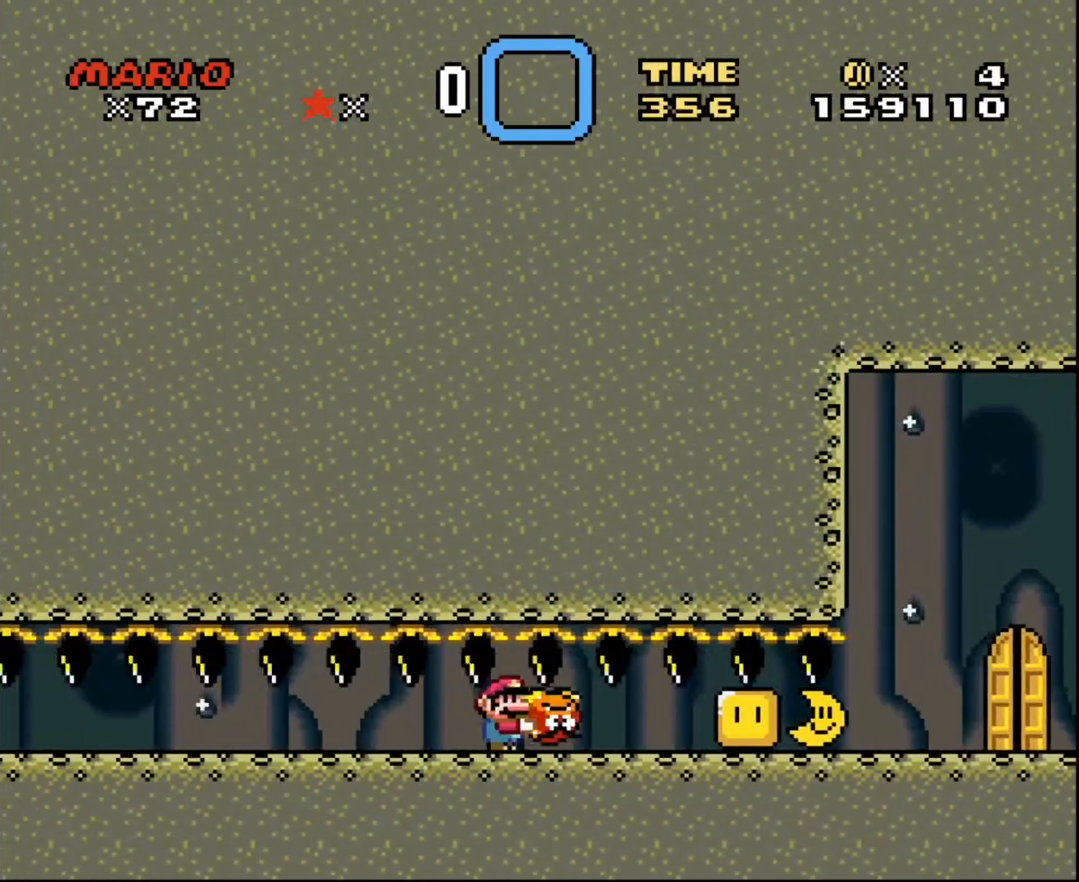
{"buttons": ["DPAD_LEFT"], "events": [[267, "DPAD_RIGHT", "up"], [334, "DPAD_LEFT", "down"]]}